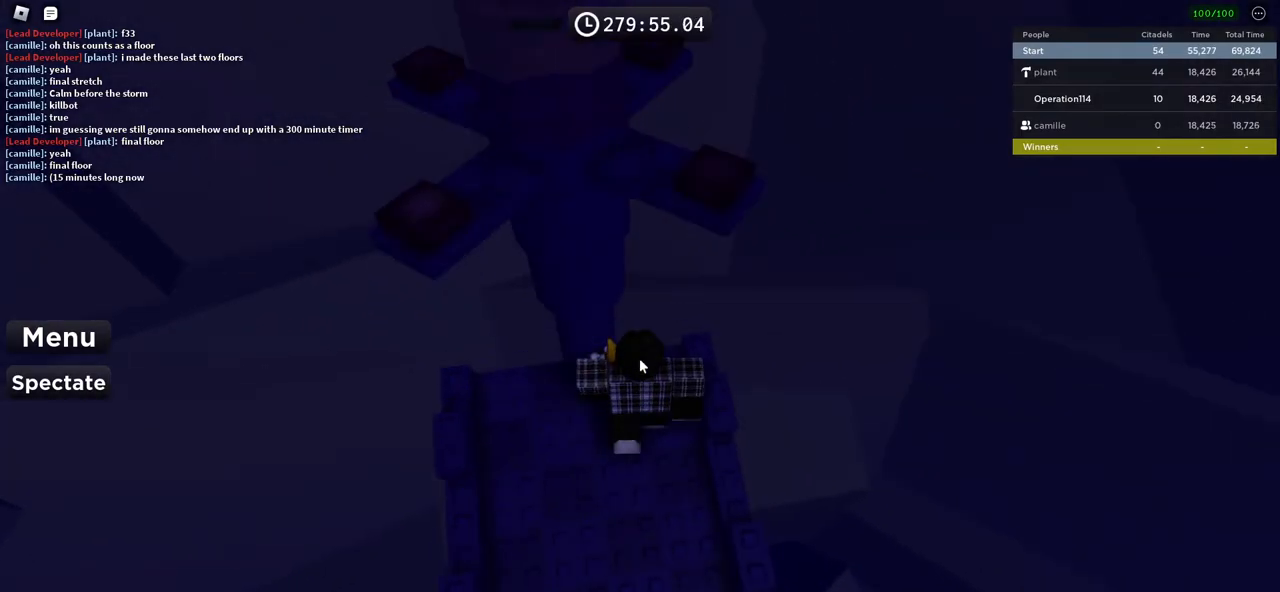
Gameplay with keyboard; each line is a JSON object with the keys held at the frame after it. "events" lists presses ("down") and releases ("up") of "a", "ctrl", "d", "e", "f", "q", "r", "s", "shift", "space", "tab" and "w" between this image and that frame as [ms after this image, input, new state], when the widget could be followed in between. No other keys are recorded. Mouse input is not recorded.
{"keys": [], "events": [[17, "w", "up"]]}
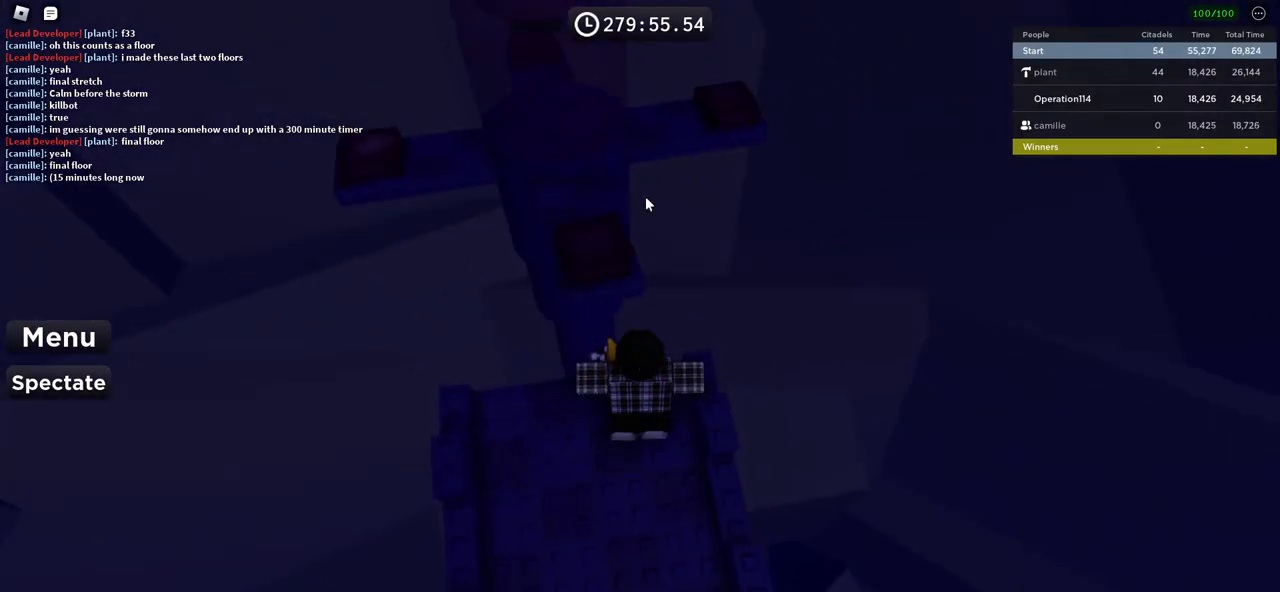
{"keys": [], "events": []}
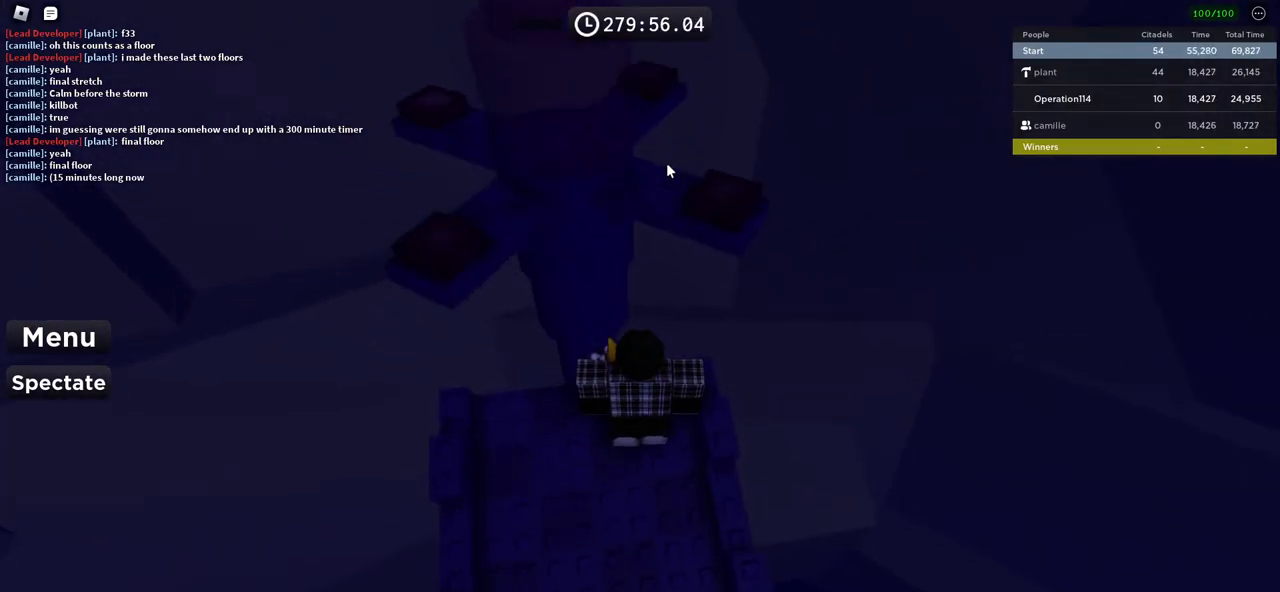
{"keys": [], "events": []}
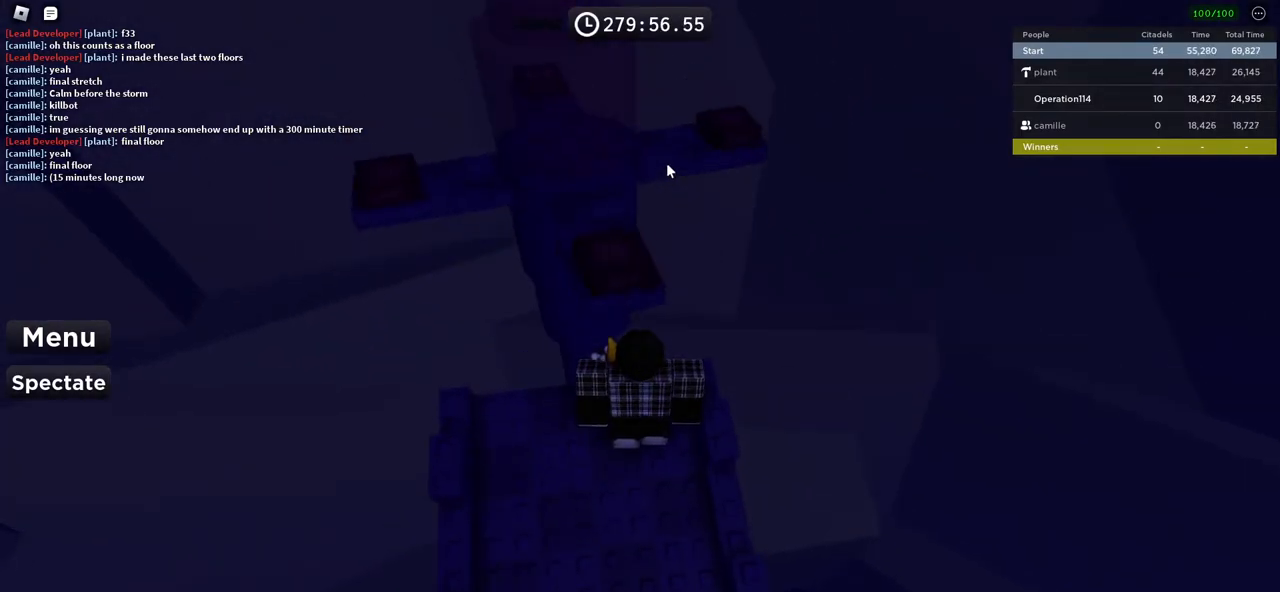
{"keys": [], "events": []}
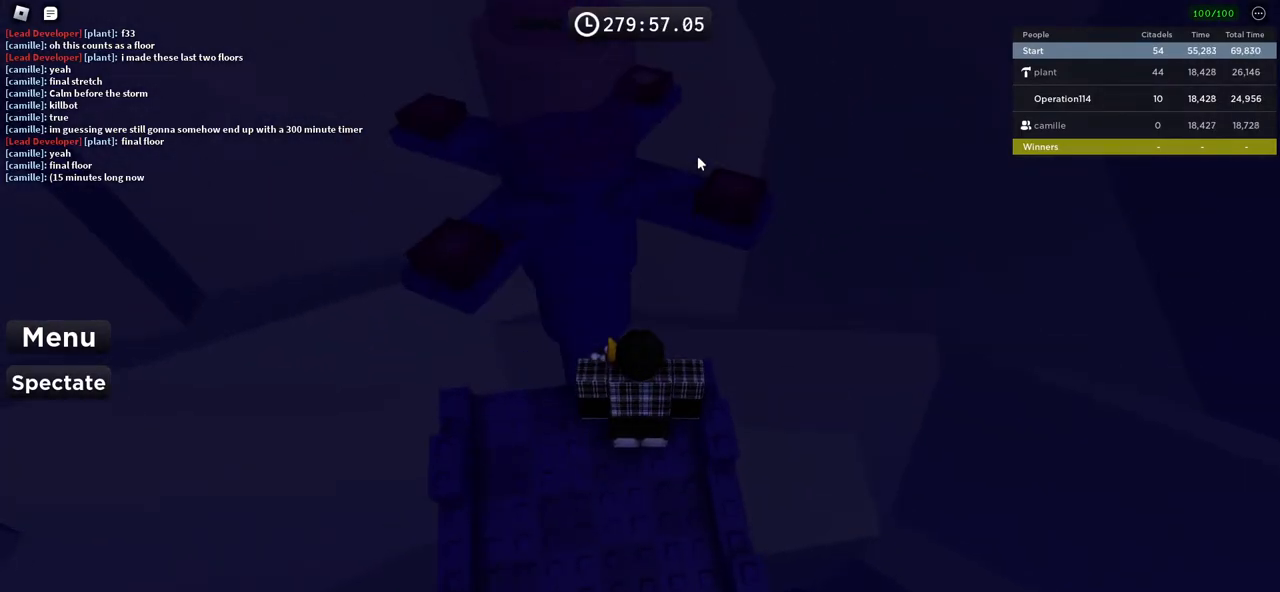
{"keys": [], "events": []}
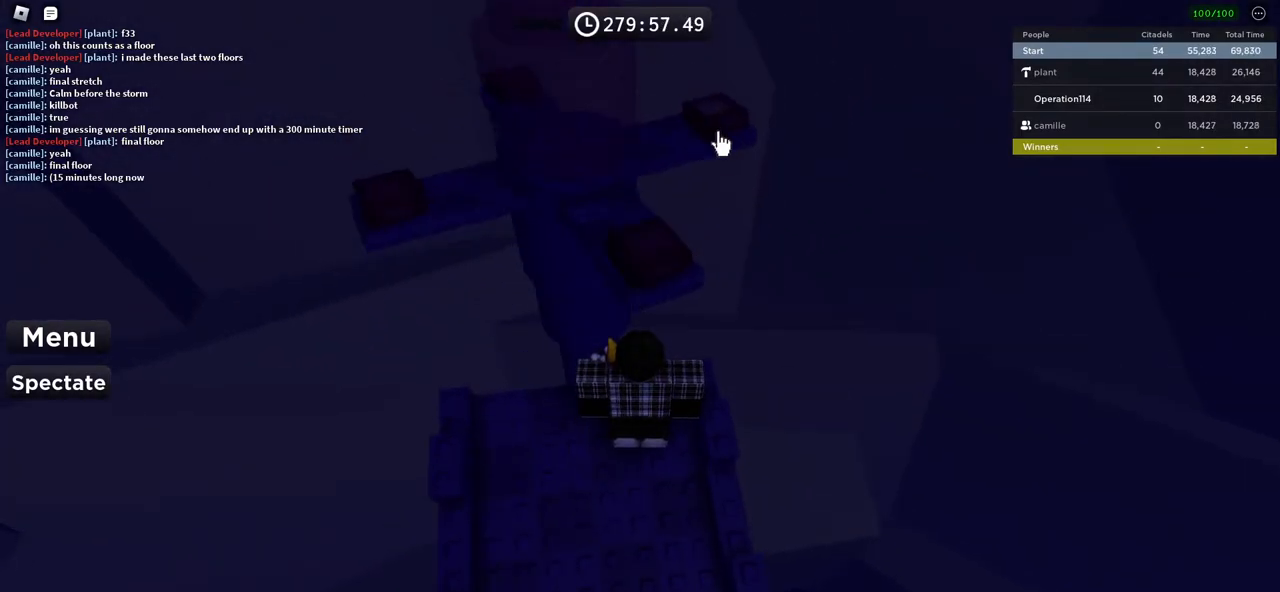
{"keys": ["space", "w"], "events": [[350, "w", "down"], [467, "space", "down"]]}
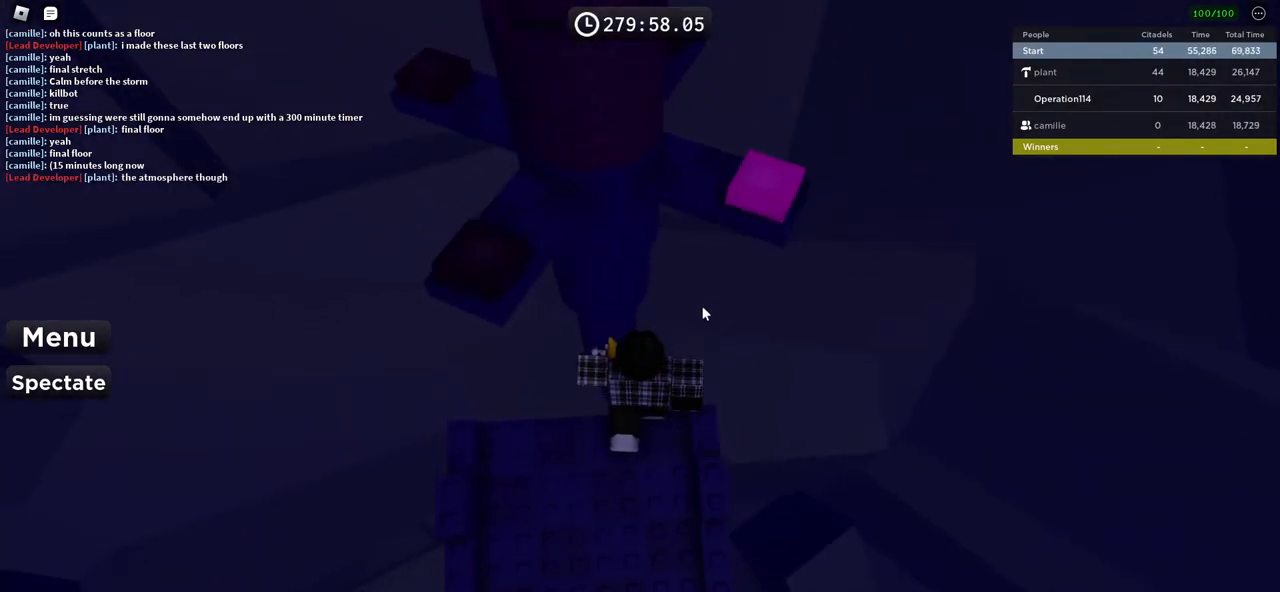
{"keys": ["space", "w"], "events": [[350, "shift", "down"], [500, "shift", "up"]]}
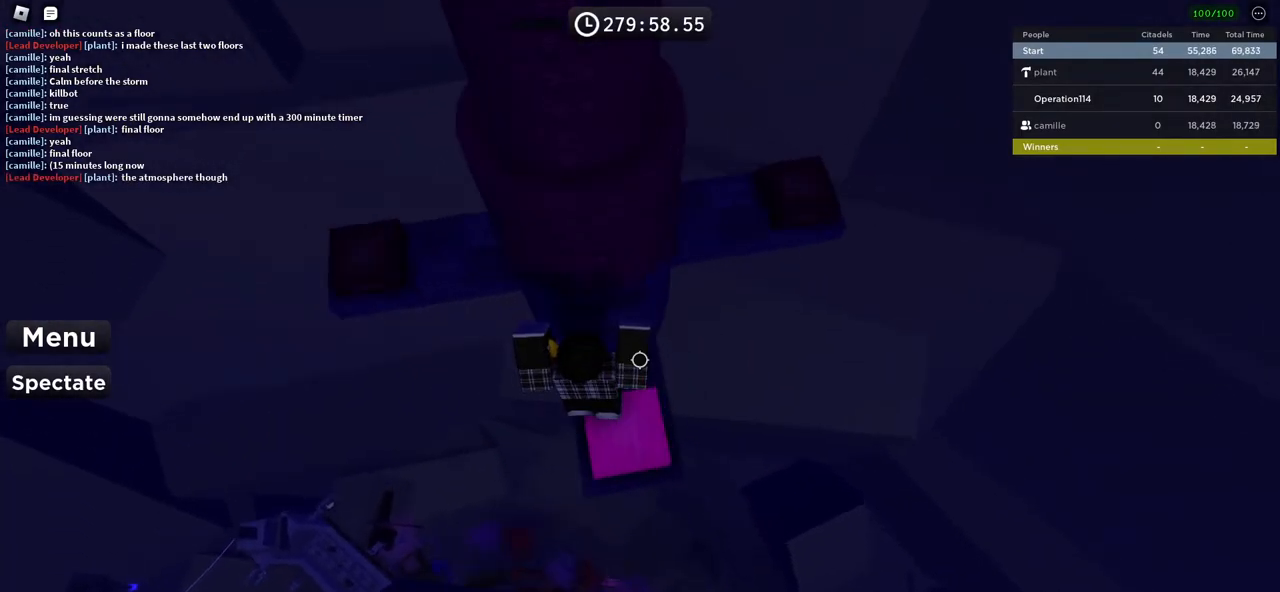
{"keys": [], "events": [[250, "space", "up"], [450, "w", "up"]]}
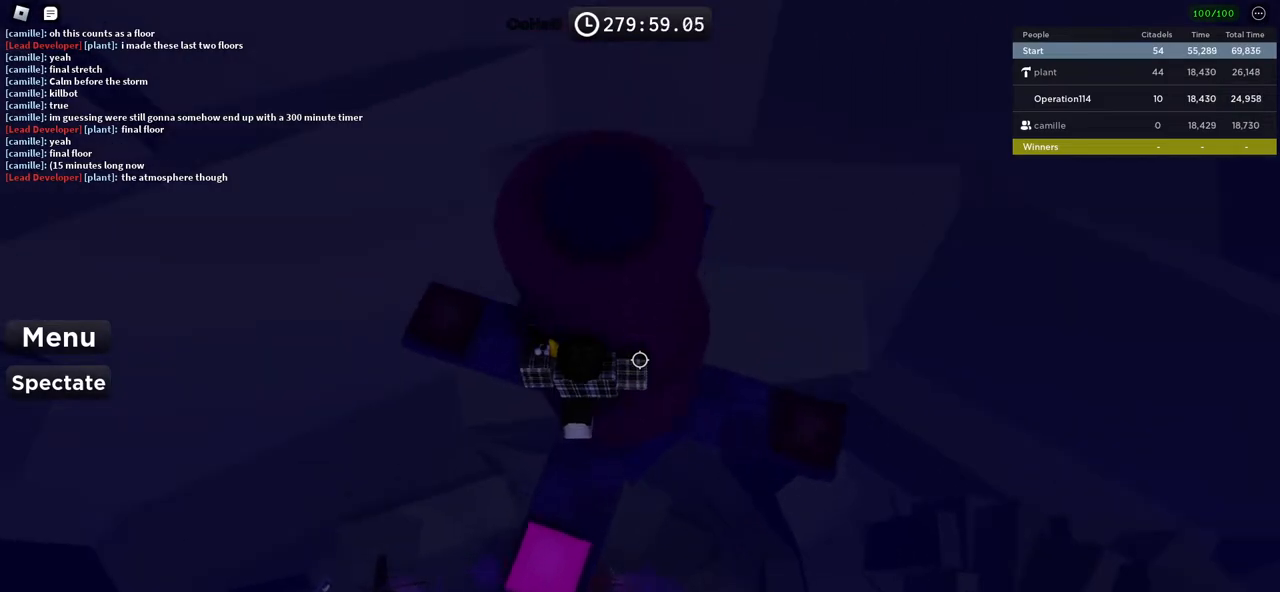
{"keys": [], "events": [[33, "space", "down"], [183, "d", "down"], [183, "space", "up"], [183, "w", "down"], [350, "d", "up"], [417, "w", "up"]]}
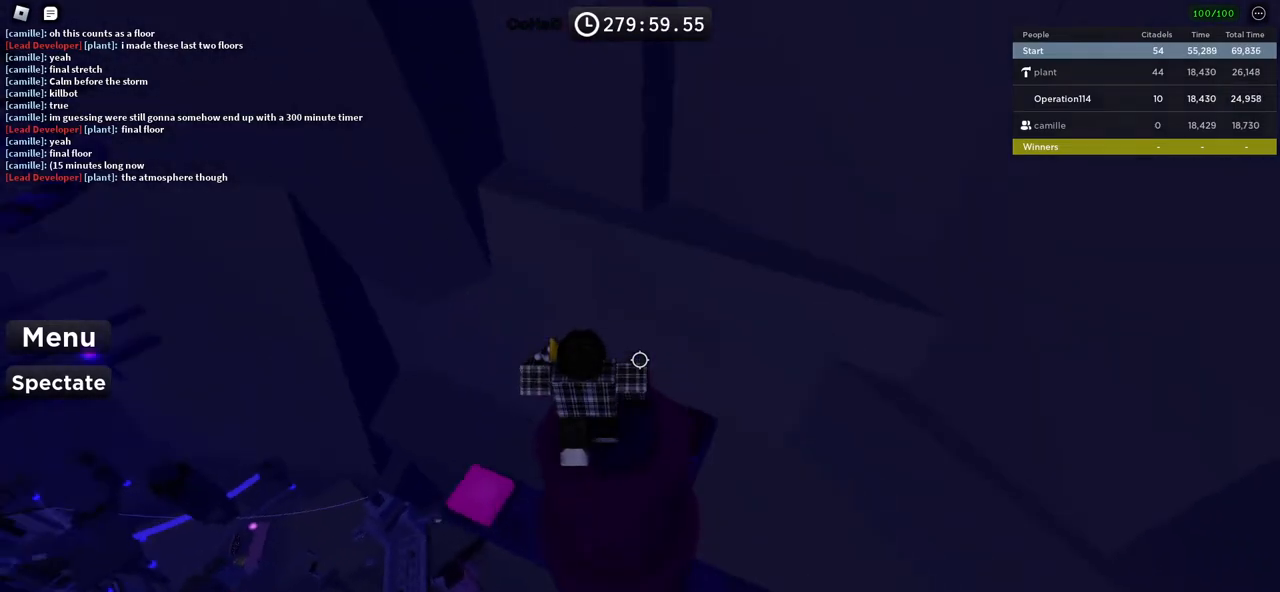
{"keys": [], "events": [[50, "space", "down"], [183, "space", "up"], [317, "shift", "down"], [450, "shift", "up"]]}
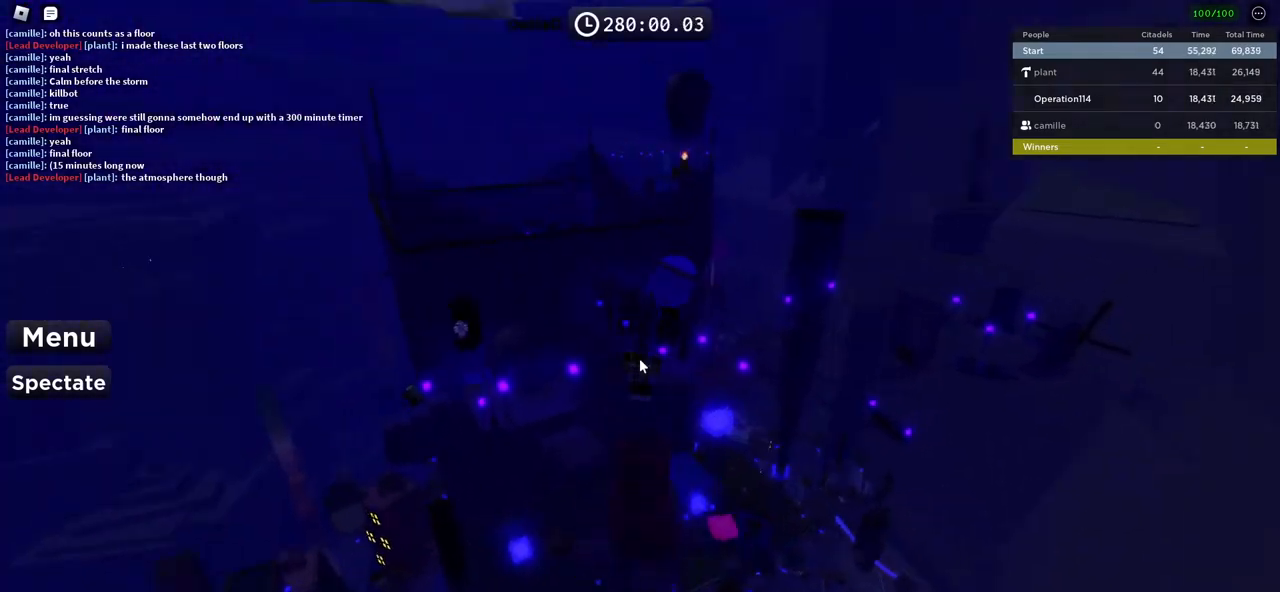
{"keys": ["space"], "events": [[267, "space", "down"]]}
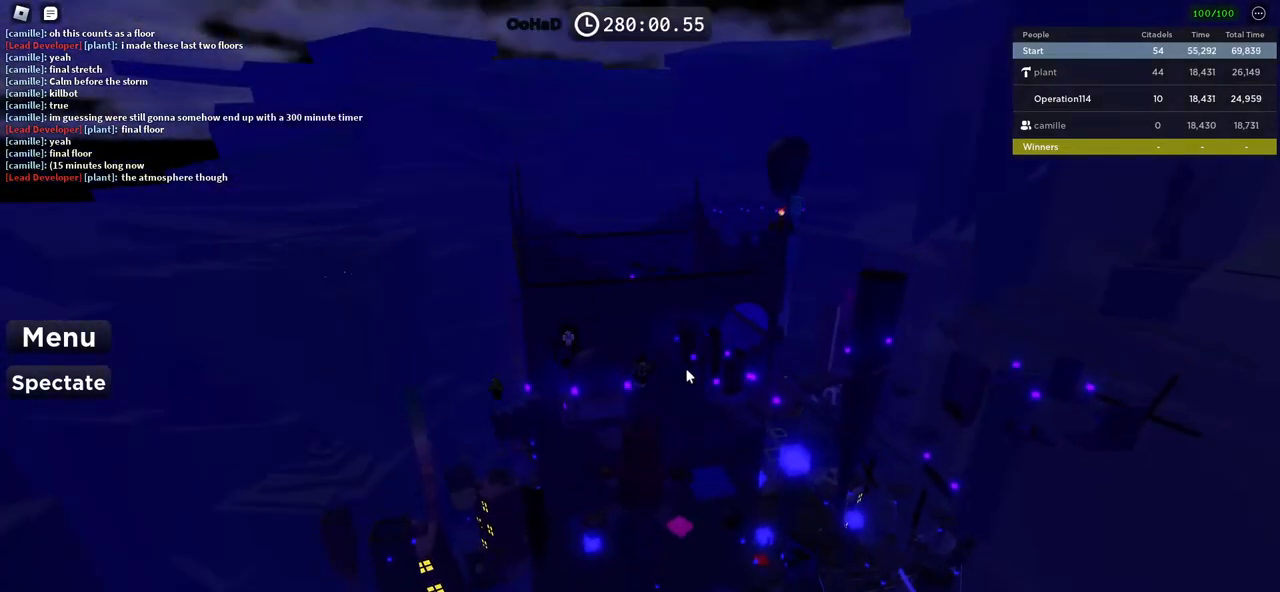
{"keys": ["space"], "events": []}
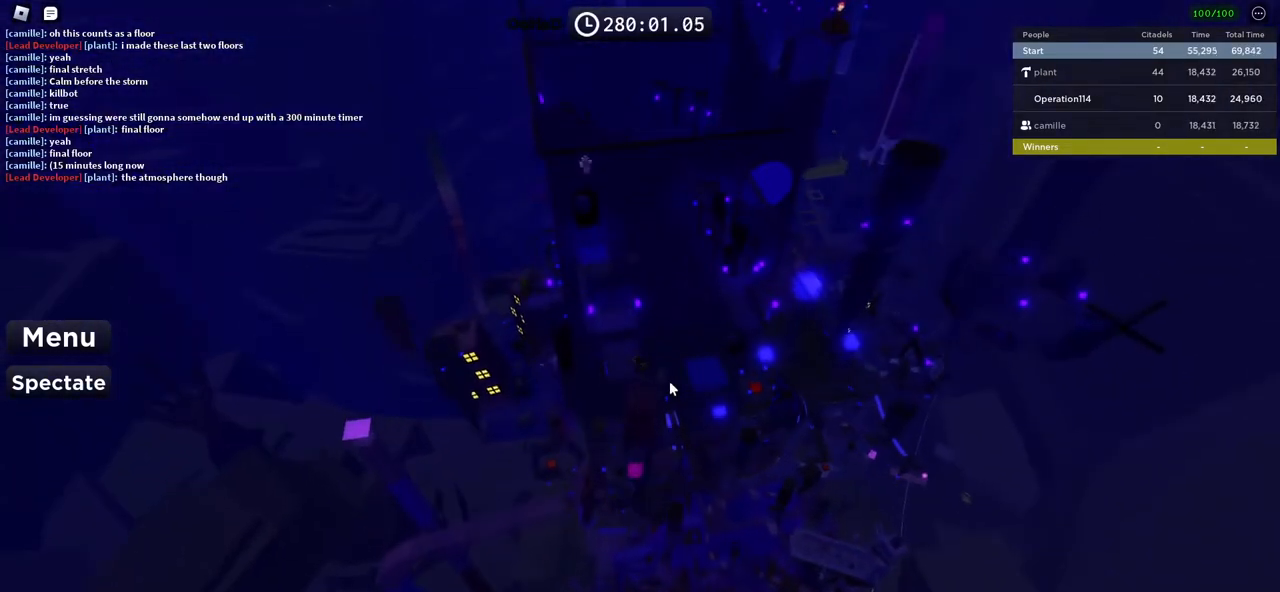
{"keys": [], "events": [[233, "space", "up"]]}
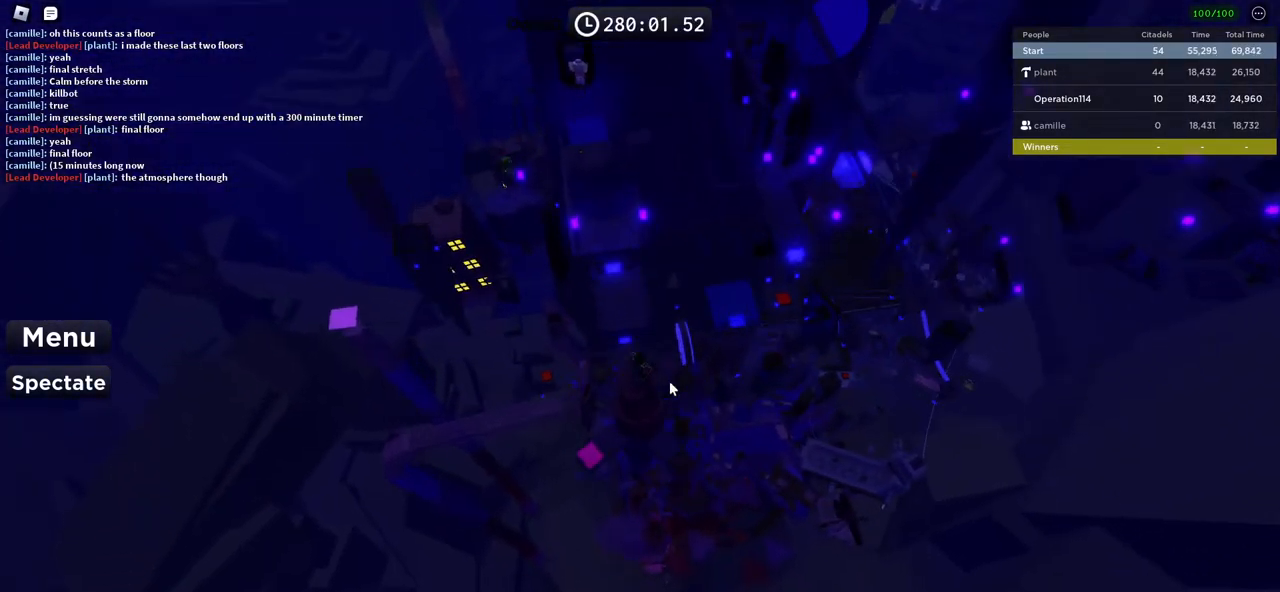
{"keys": [], "events": [[33, "shift", "down"], [200, "shift", "up"], [383, "w", "down"], [467, "w", "up"]]}
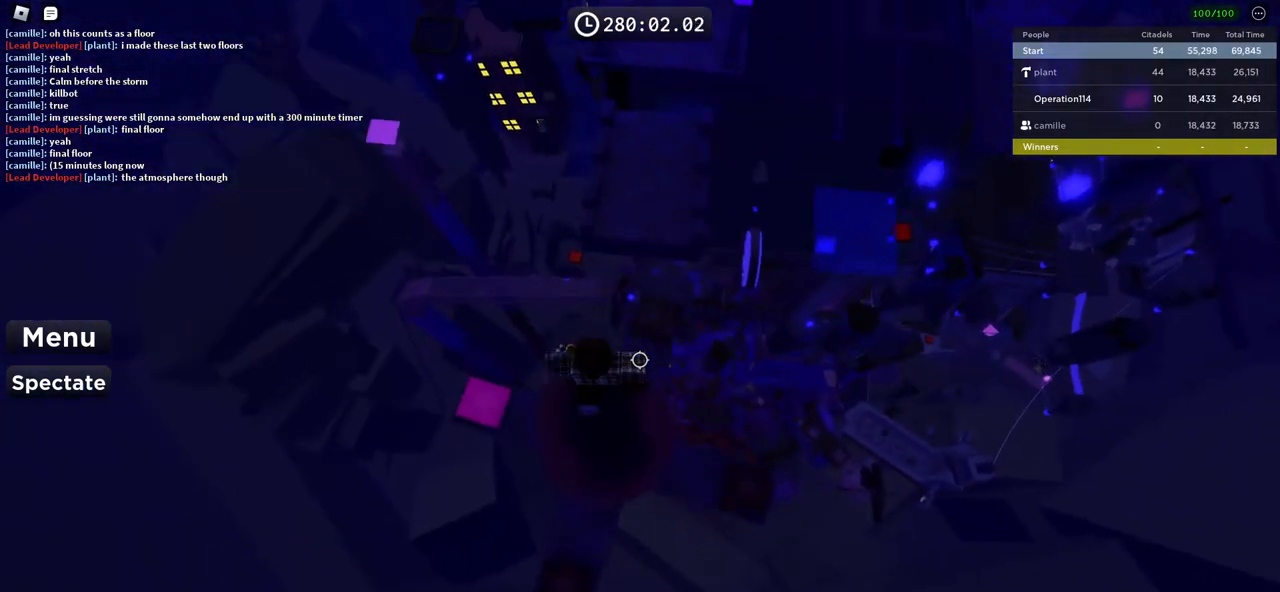
{"keys": [], "events": []}
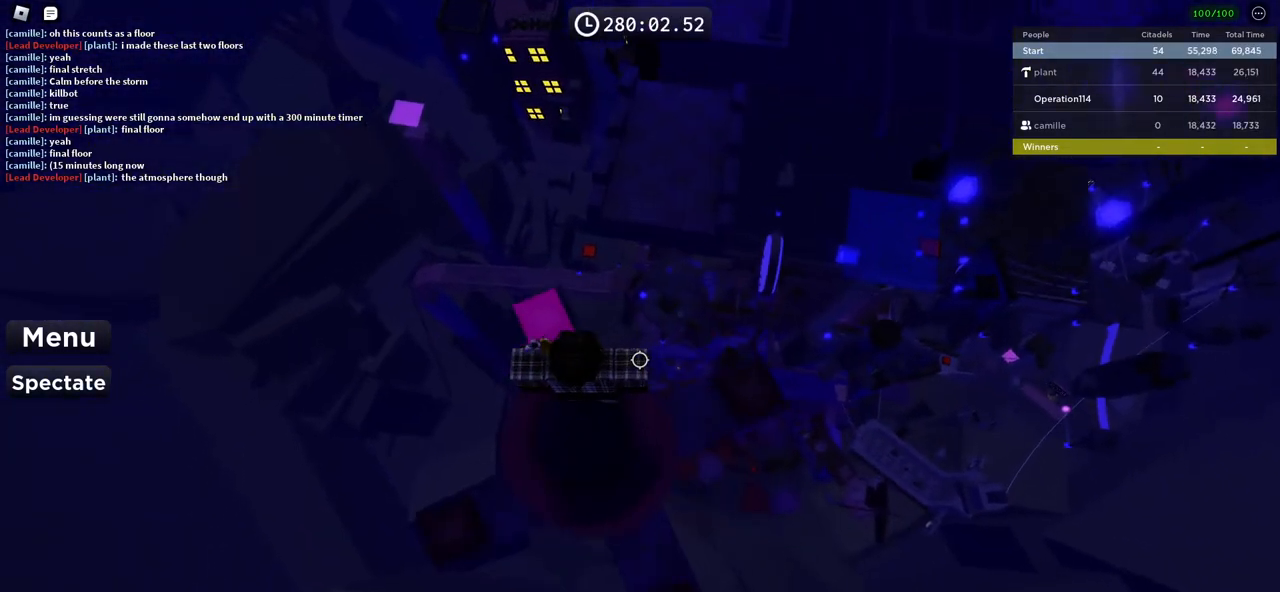
{"keys": ["space", "w"], "events": [[433, "space", "down"], [483, "w", "down"]]}
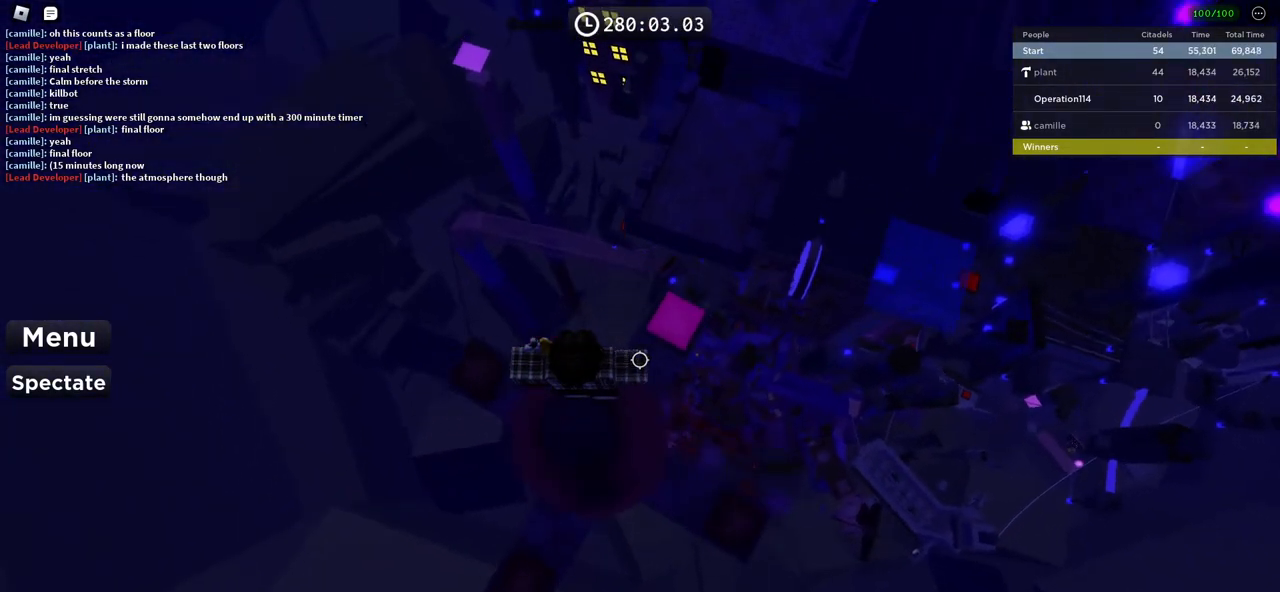
{"keys": ["space"], "events": [[217, "w", "up"], [367, "w", "down"], [500, "w", "up"]]}
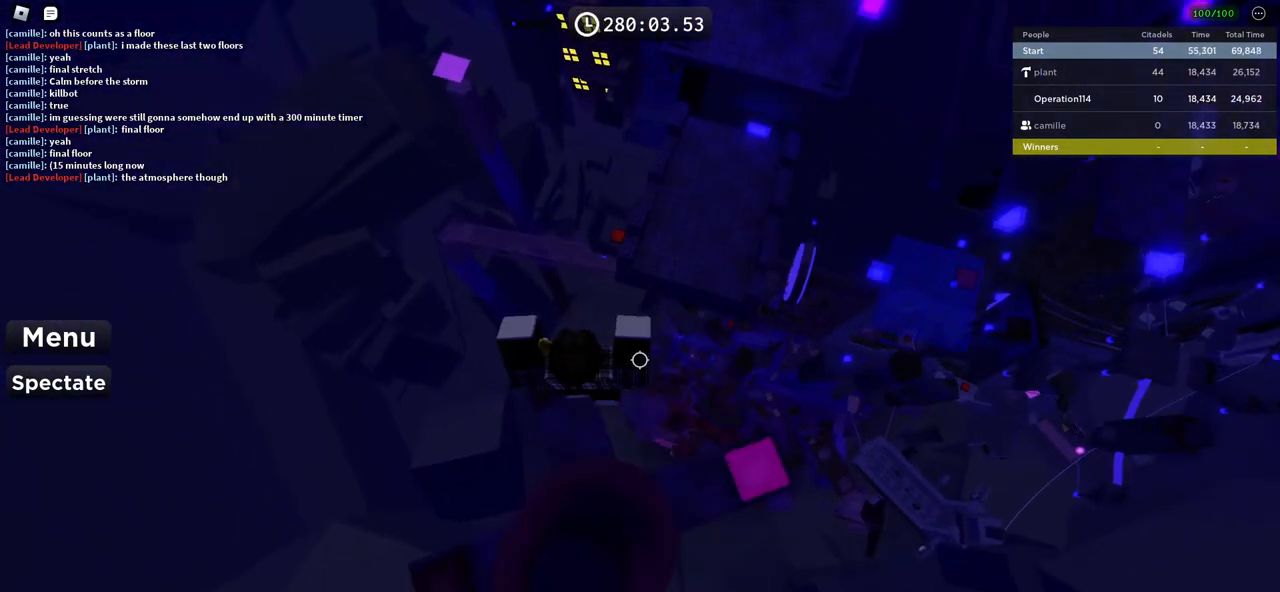
{"keys": ["w"], "events": [[100, "w", "down"], [450, "space", "up"]]}
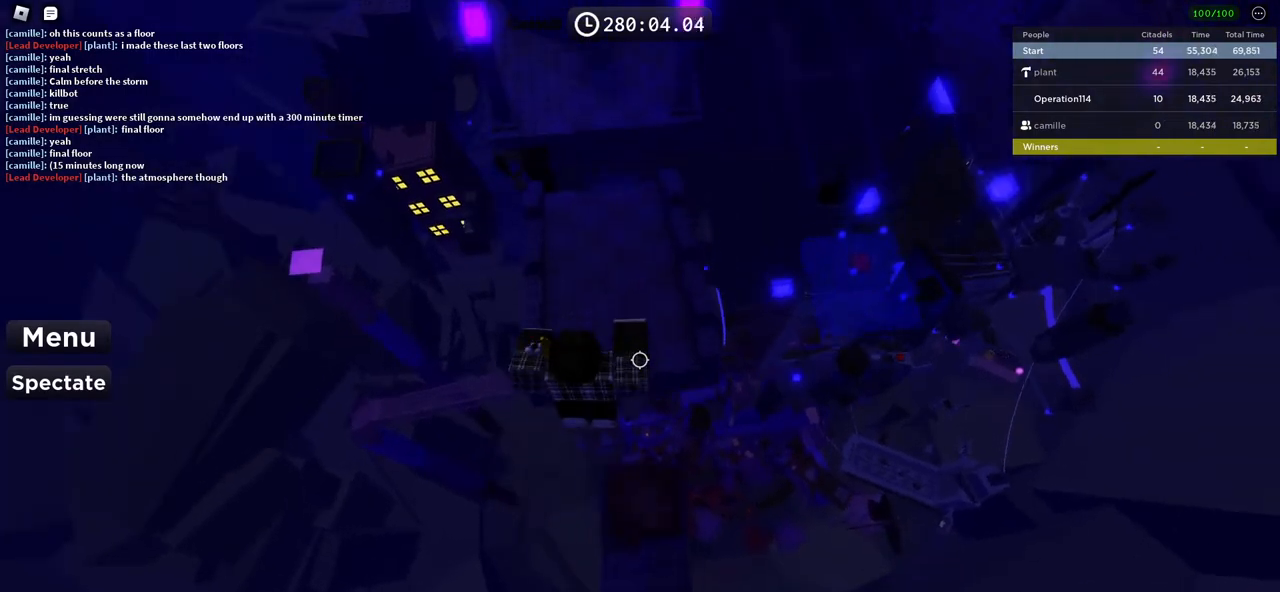
{"keys": ["w"], "events": [[100, "shift", "down"], [250, "shift", "up"]]}
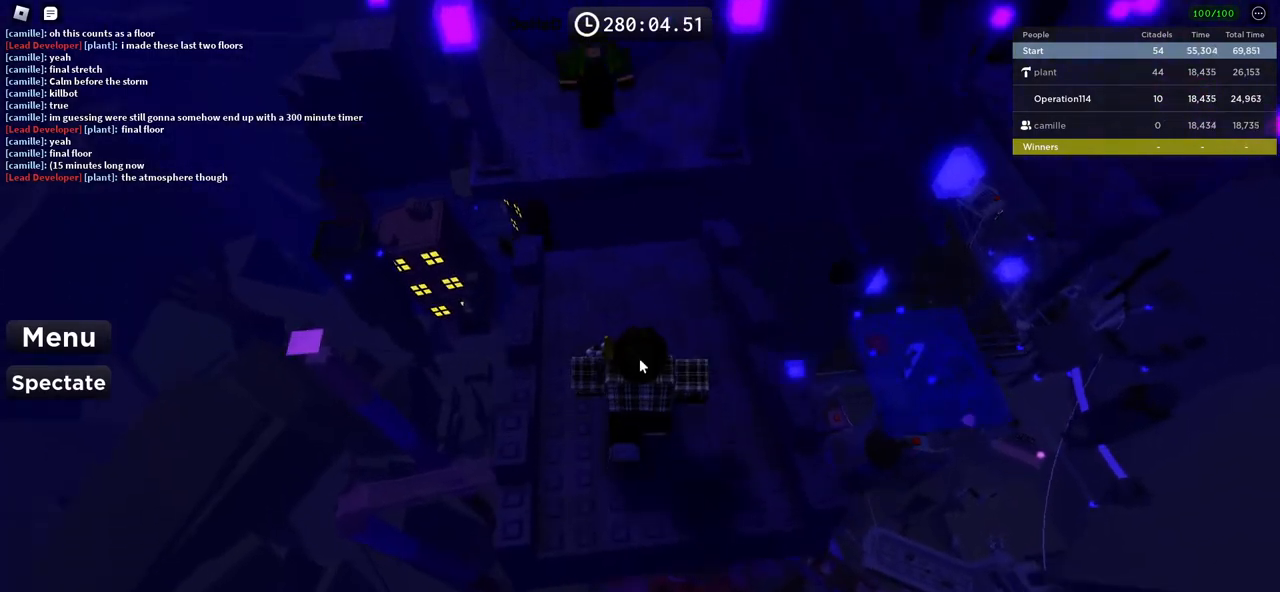
{"keys": ["w"], "events": []}
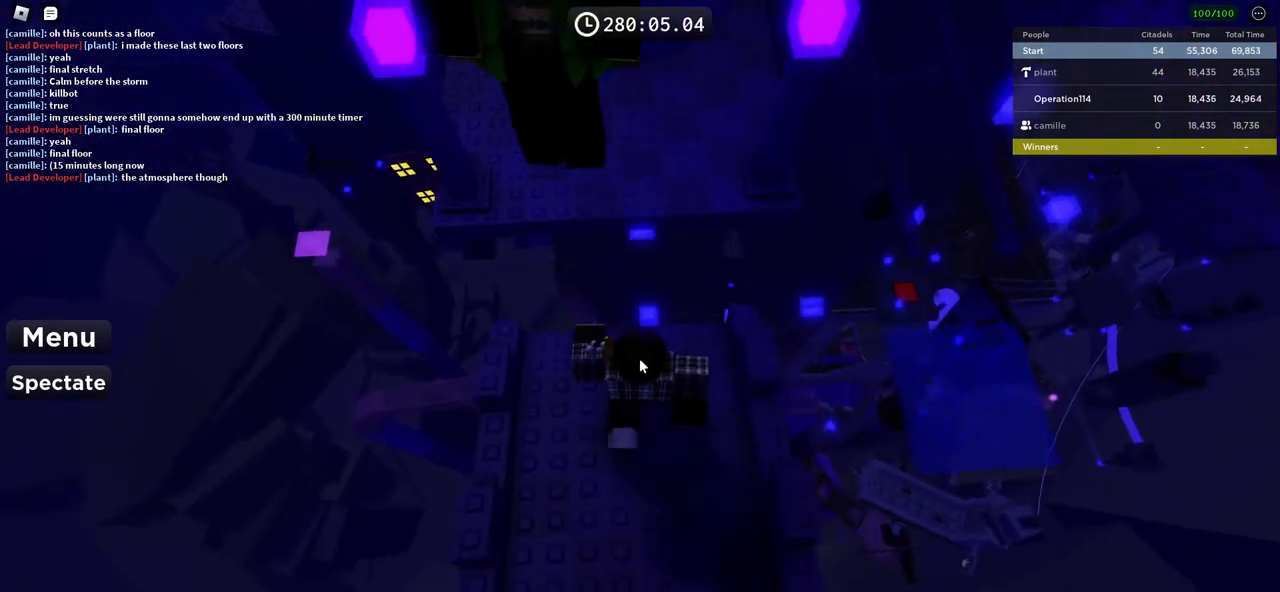
{"keys": ["w"], "events": [[233, "space", "down"], [433, "space", "up"]]}
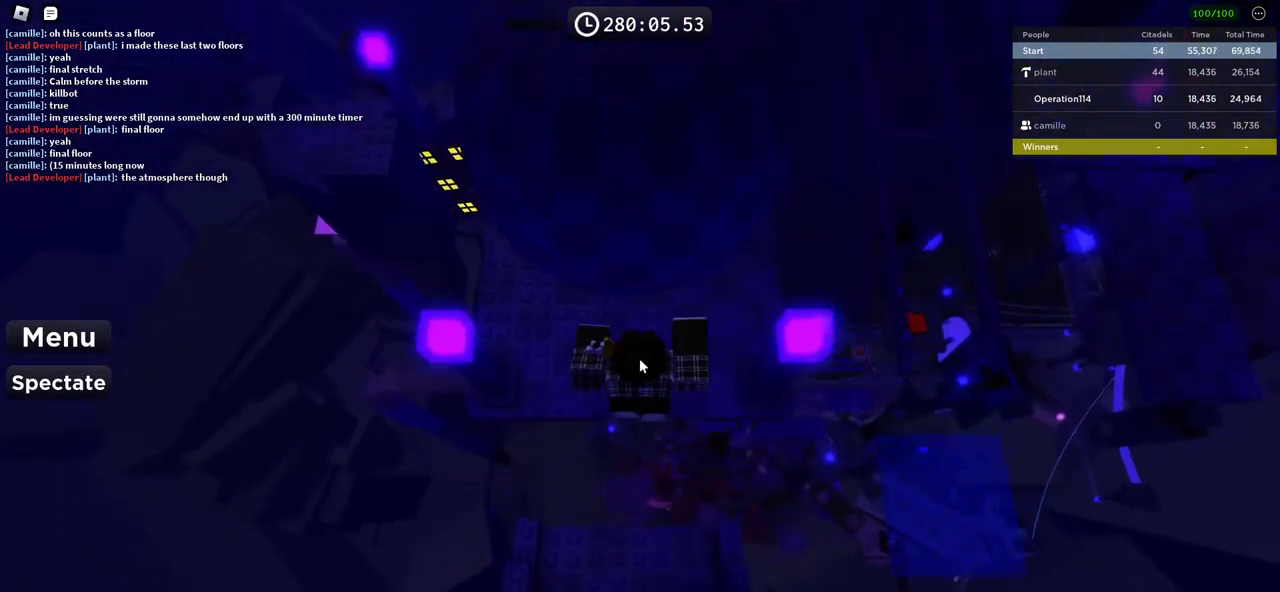
{"keys": ["w"], "events": []}
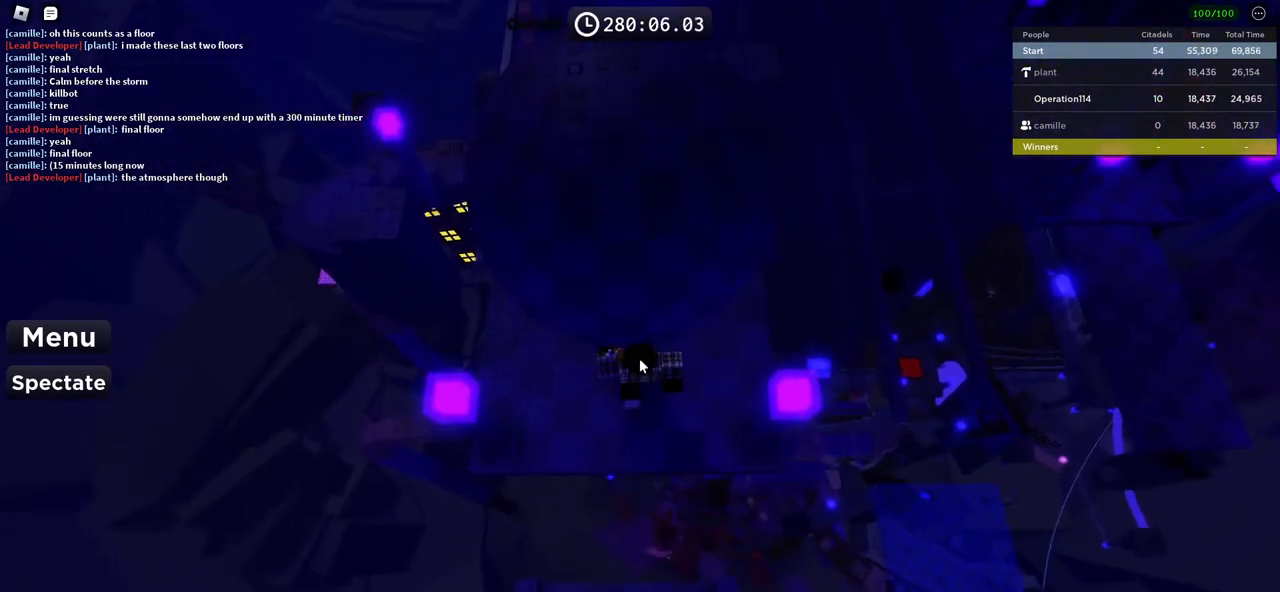
{"keys": [], "events": [[150, "w", "up"]]}
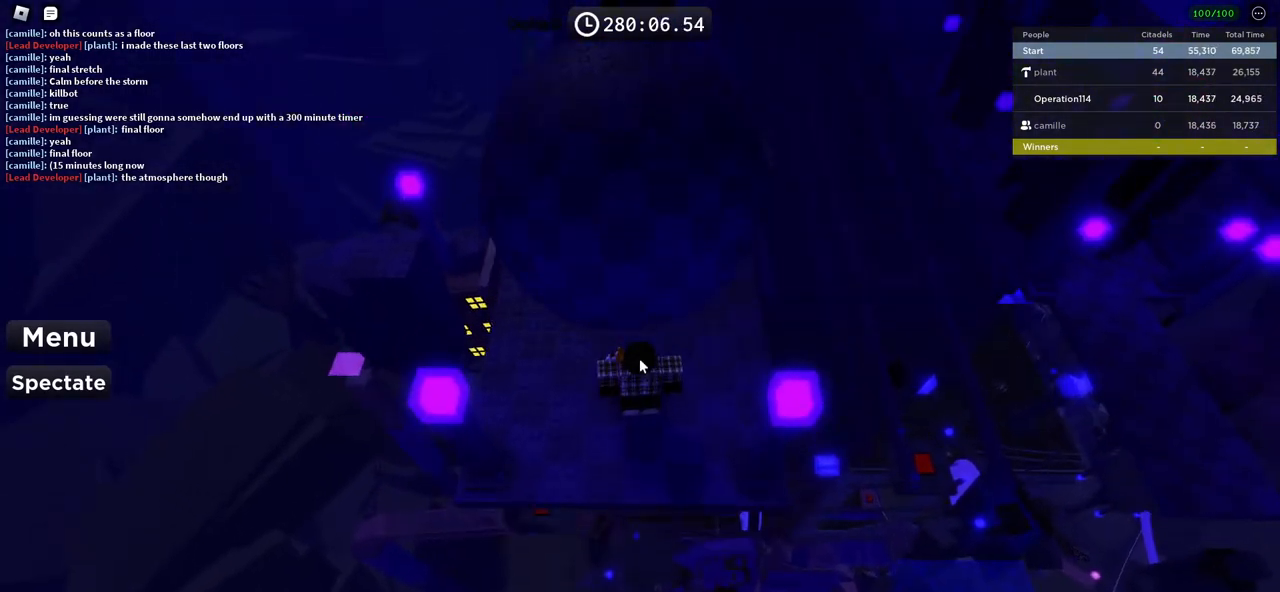
{"keys": ["d", "shift", "space", "w"], "events": [[50, "space", "down"], [50, "w", "down"], [333, "shift", "down"], [433, "d", "down"]]}
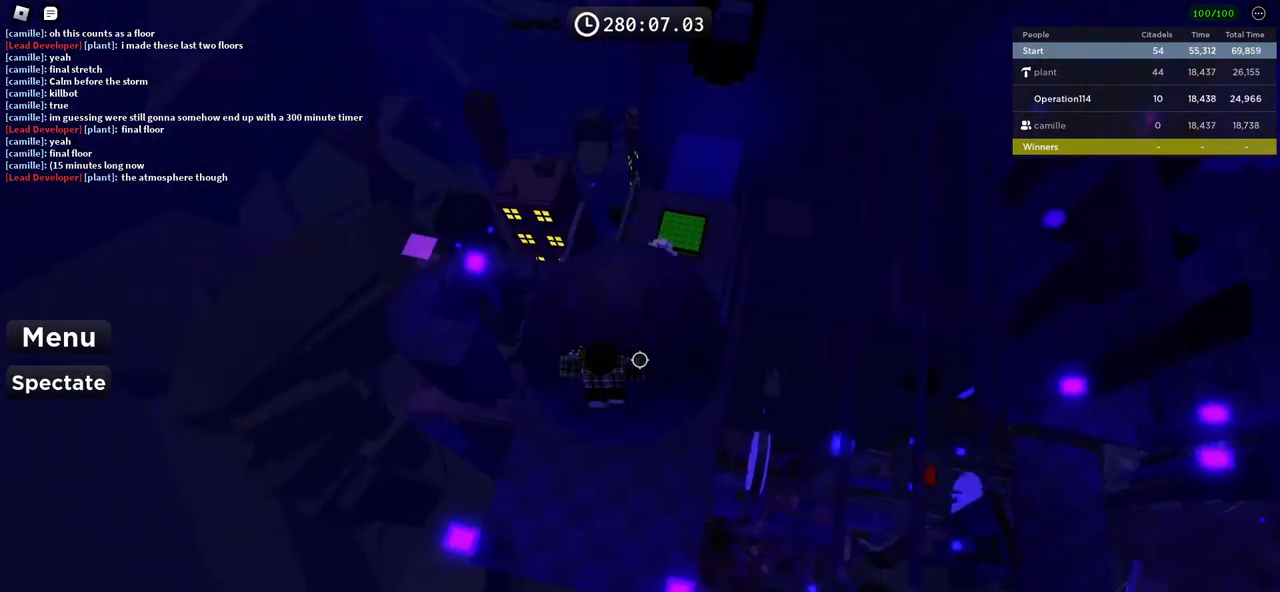
{"keys": [], "events": [[17, "shift", "up"], [67, "d", "up"], [200, "space", "up"], [483, "w", "up"]]}
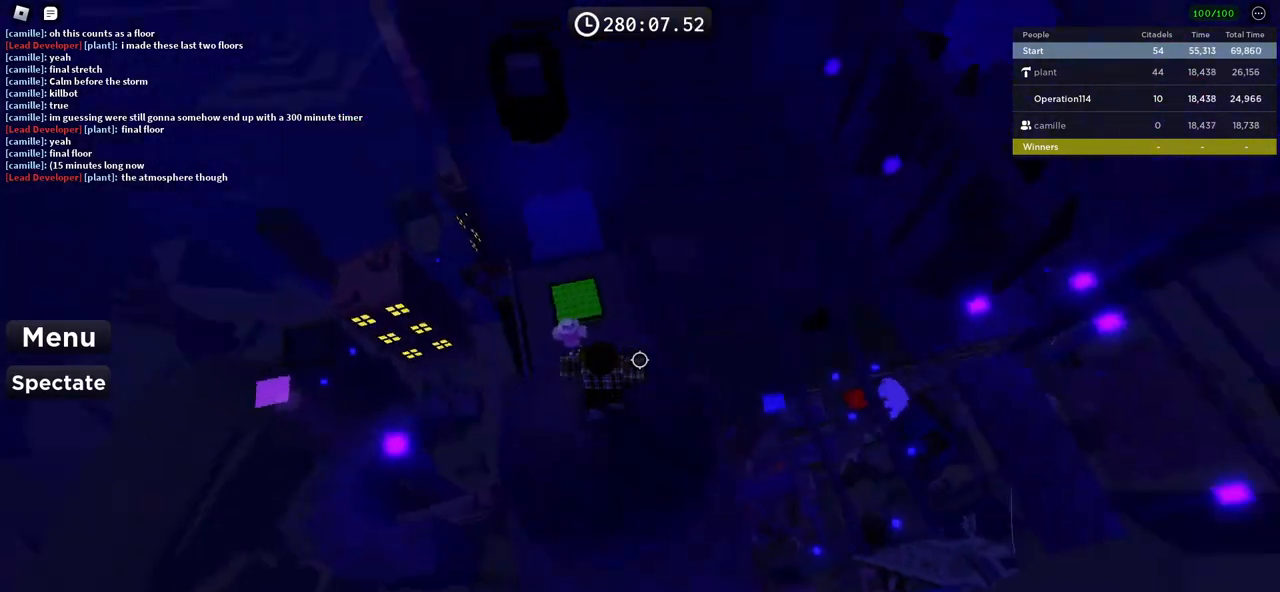
{"keys": ["a", "space", "w"], "events": [[117, "space", "down"], [350, "a", "down"], [367, "w", "down"]]}
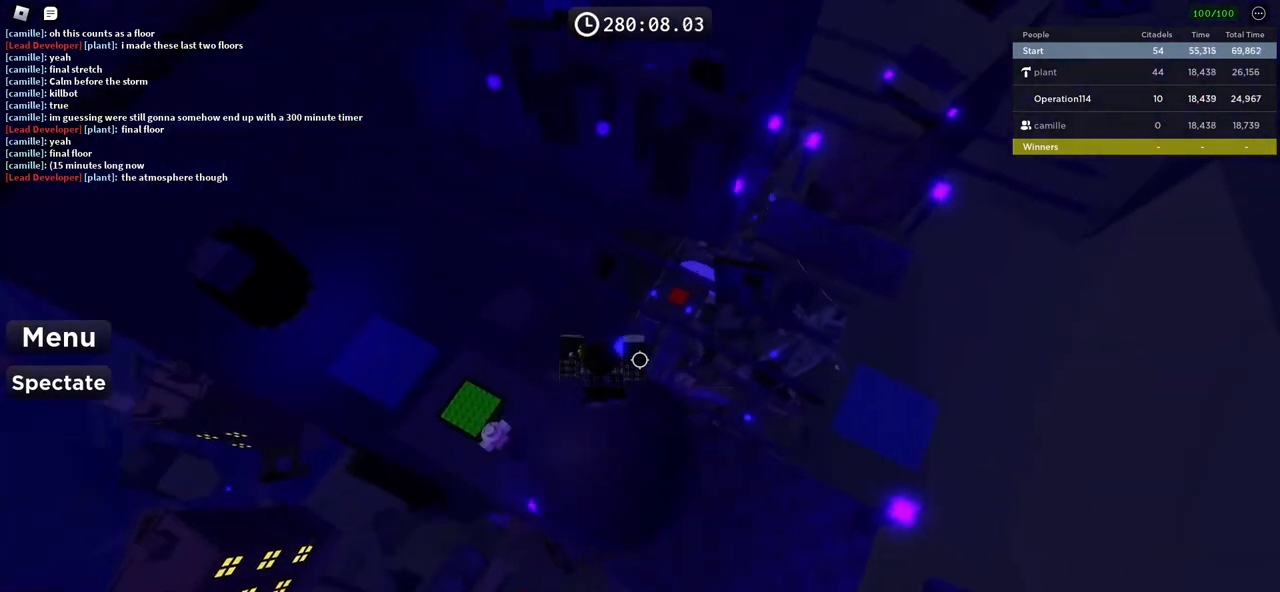
{"keys": ["a", "space"], "events": [[50, "w", "up"], [83, "a", "up"], [217, "a", "down"]]}
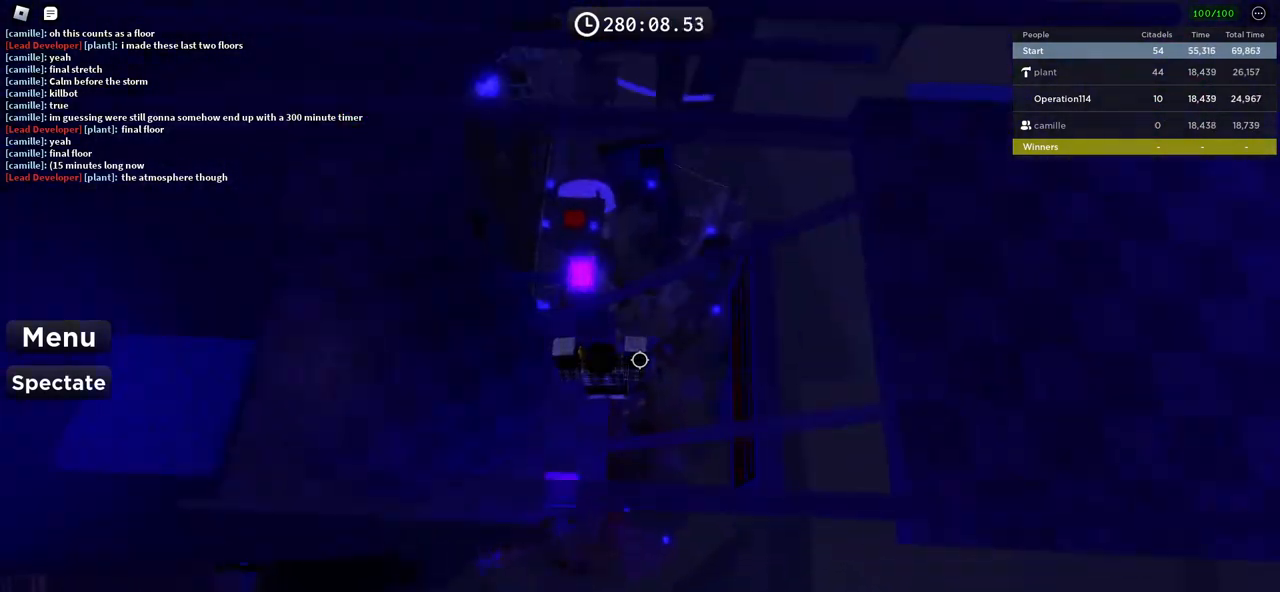
{"keys": ["a", "space"], "events": [[150, "w", "down"], [217, "w", "up"]]}
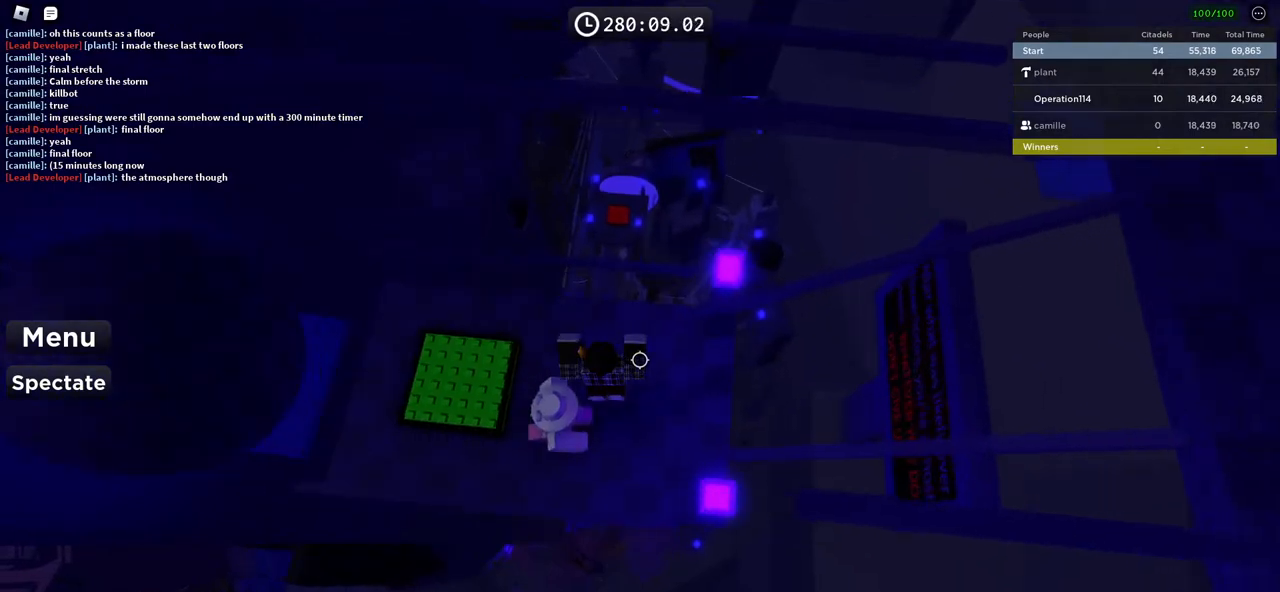
{"keys": ["a", "w"], "events": [[17, "w", "down"], [150, "w", "up"], [433, "w", "down"], [483, "space", "up"]]}
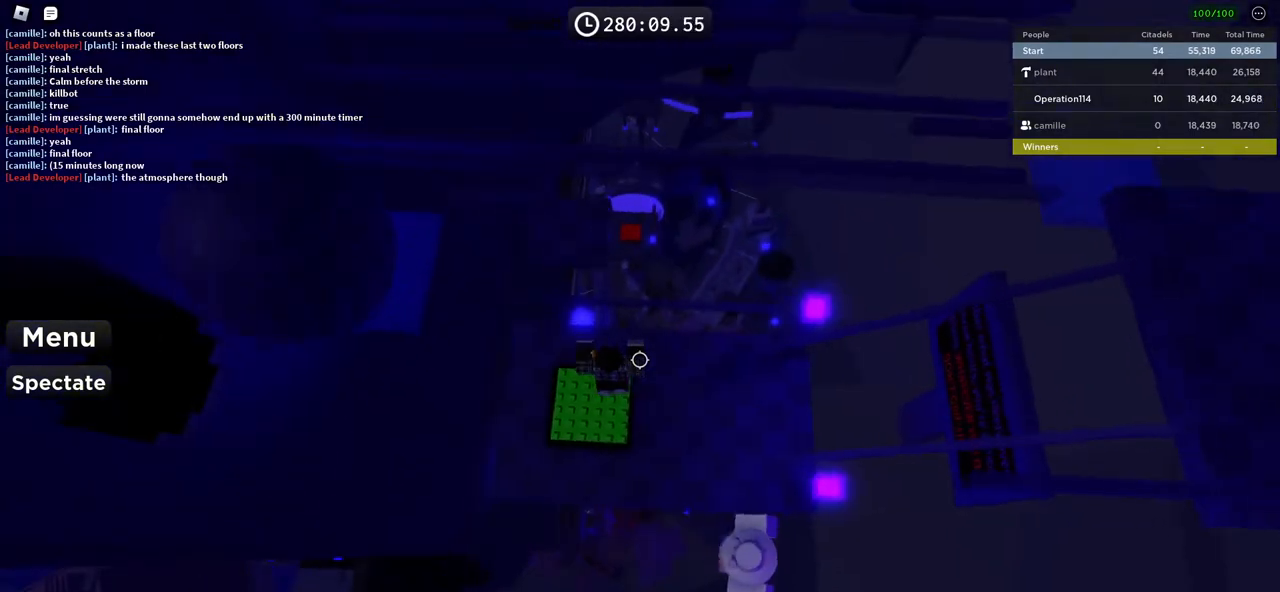
{"keys": [], "events": [[250, "w", "up"], [267, "a", "up"]]}